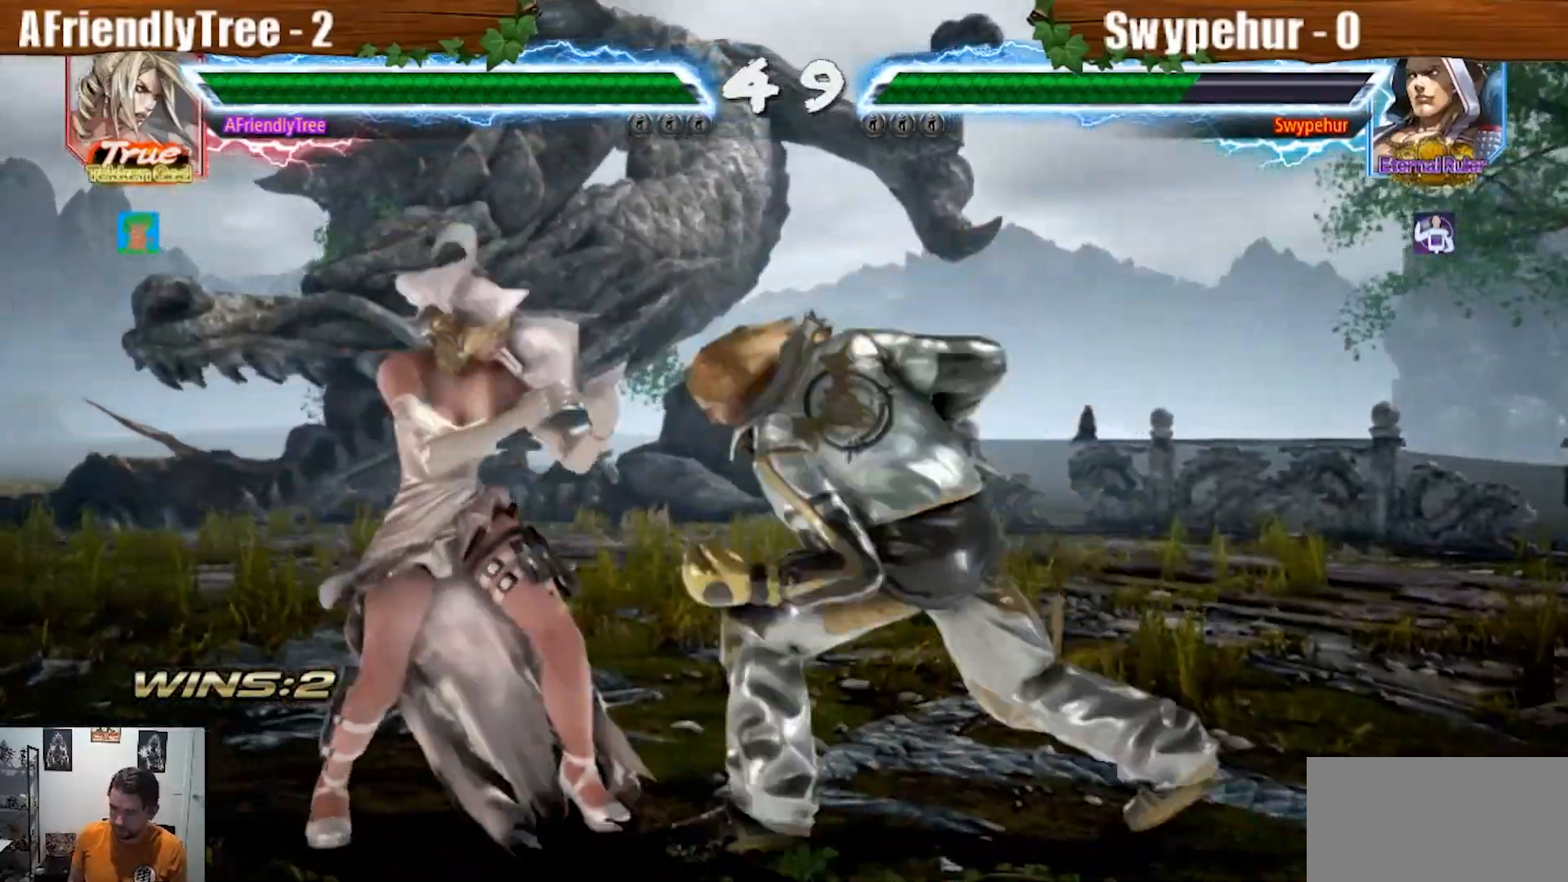
Gameplay with a controller (arcade stick); each line is a JSON object with the inputs held at the frame after it (dt_ms = milliseconds from this image to that frame). "events" lists button and stick changes between this image and that frame as [ms after this image, input, new state], when the widget could be followed in between. Not read: L3 R3.
{"dt_ms": 500, "buttons": [], "left_stick": "left", "events": [[200, "left_stick", "left"], [267, "L1", "up"]]}
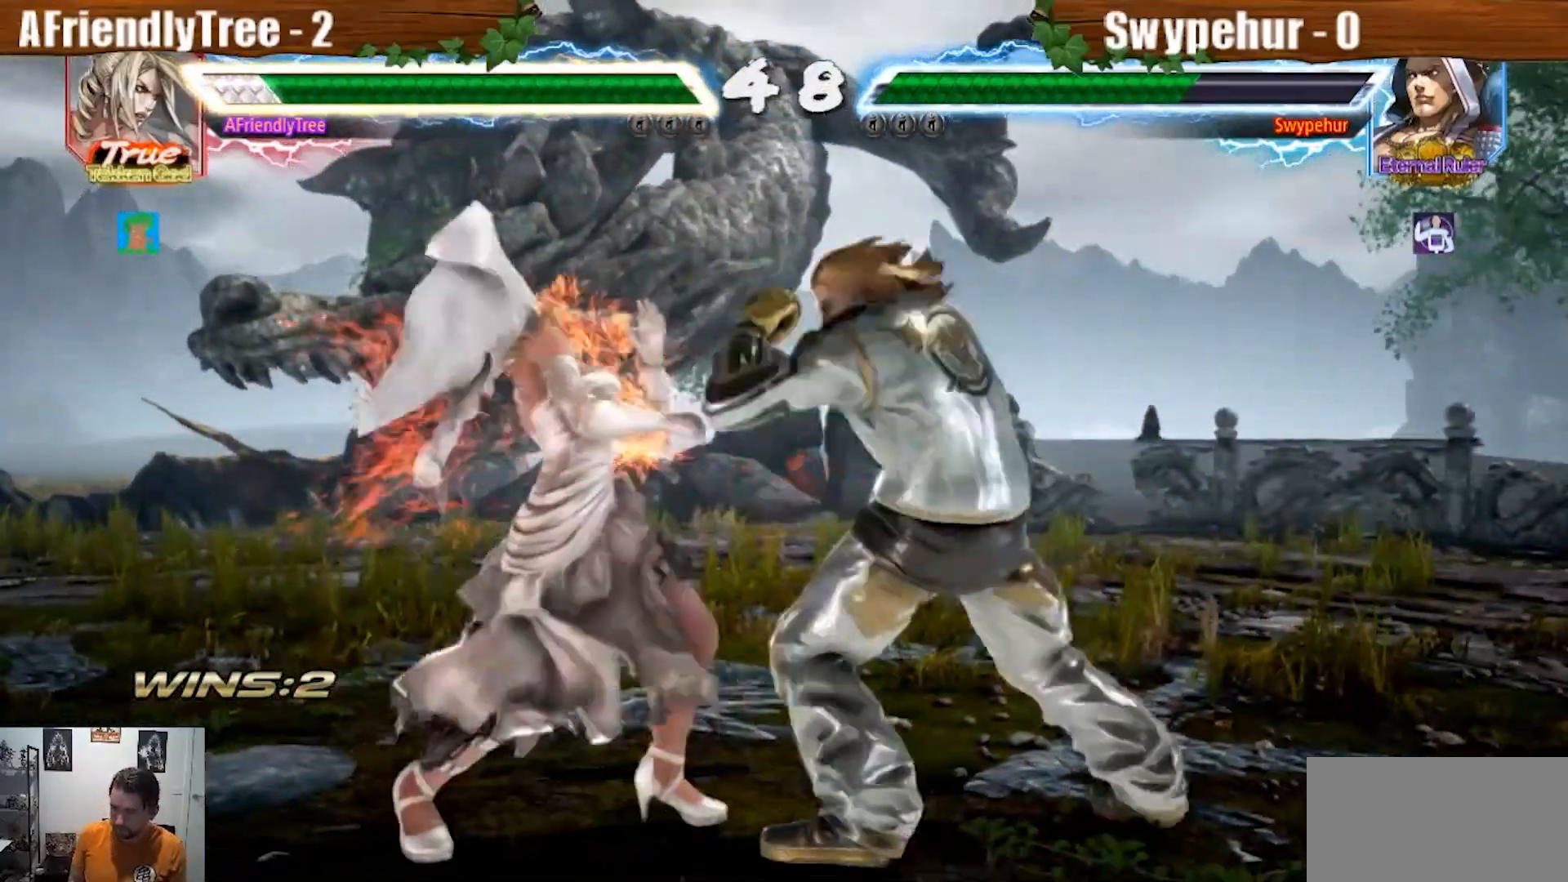
{"dt_ms": 500, "buttons": [], "left_stick": "left", "events": [[33, "left_stick", "center"], [100, "left_stick", "down"], [200, "left_stick", "center"], [500, "left_stick", "left"]]}
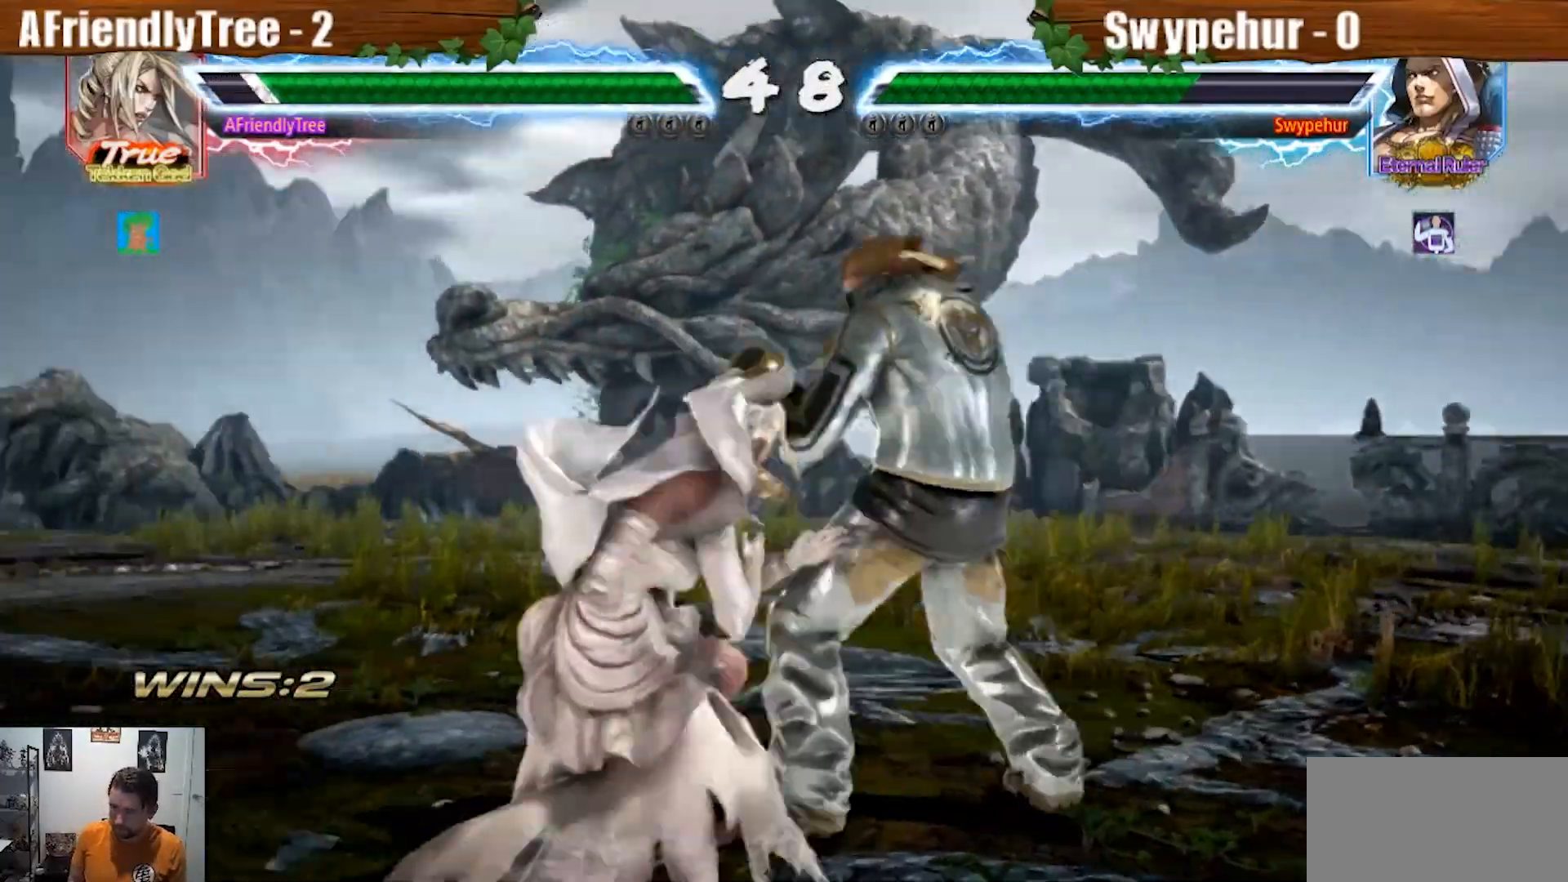
{"dt_ms": 500, "buttons": ["L1"], "left_stick": "center", "events": [[267, "left_stick", "center"], [333, "left_stick", "left"], [467, "L1", "down"], [467, "left_stick", "center"]]}
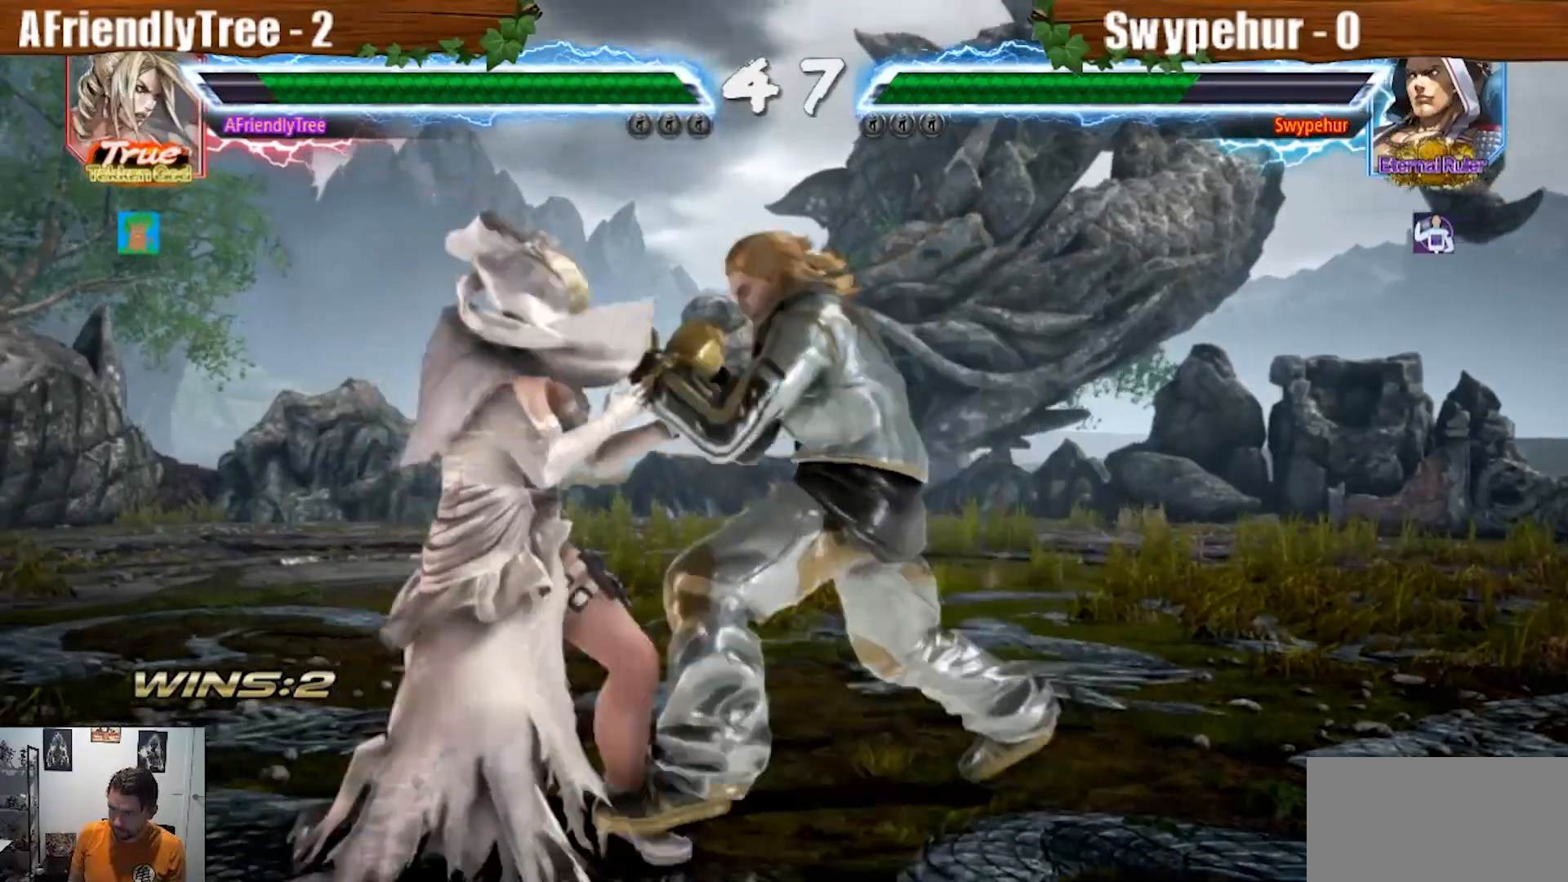
{"dt_ms": 500, "buttons": ["L1"], "left_stick": "center", "events": []}
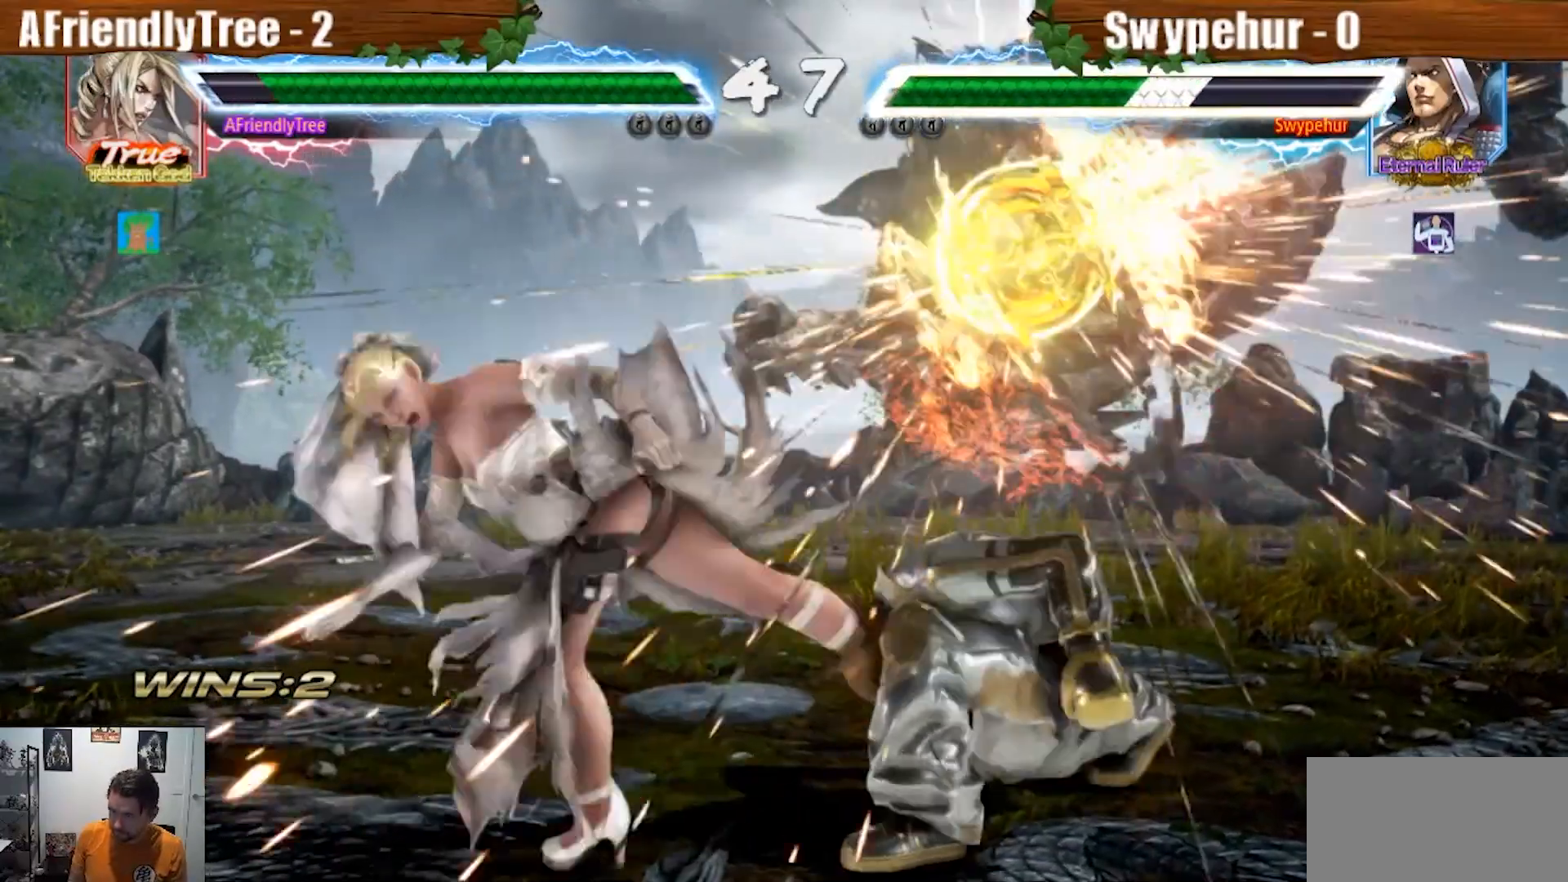
{"dt_ms": 500, "buttons": ["CROSS"], "left_stick": "down-left", "events": [[133, "L1", "up"], [333, "left_stick", "down-left"], [367, "CROSS", "down"]]}
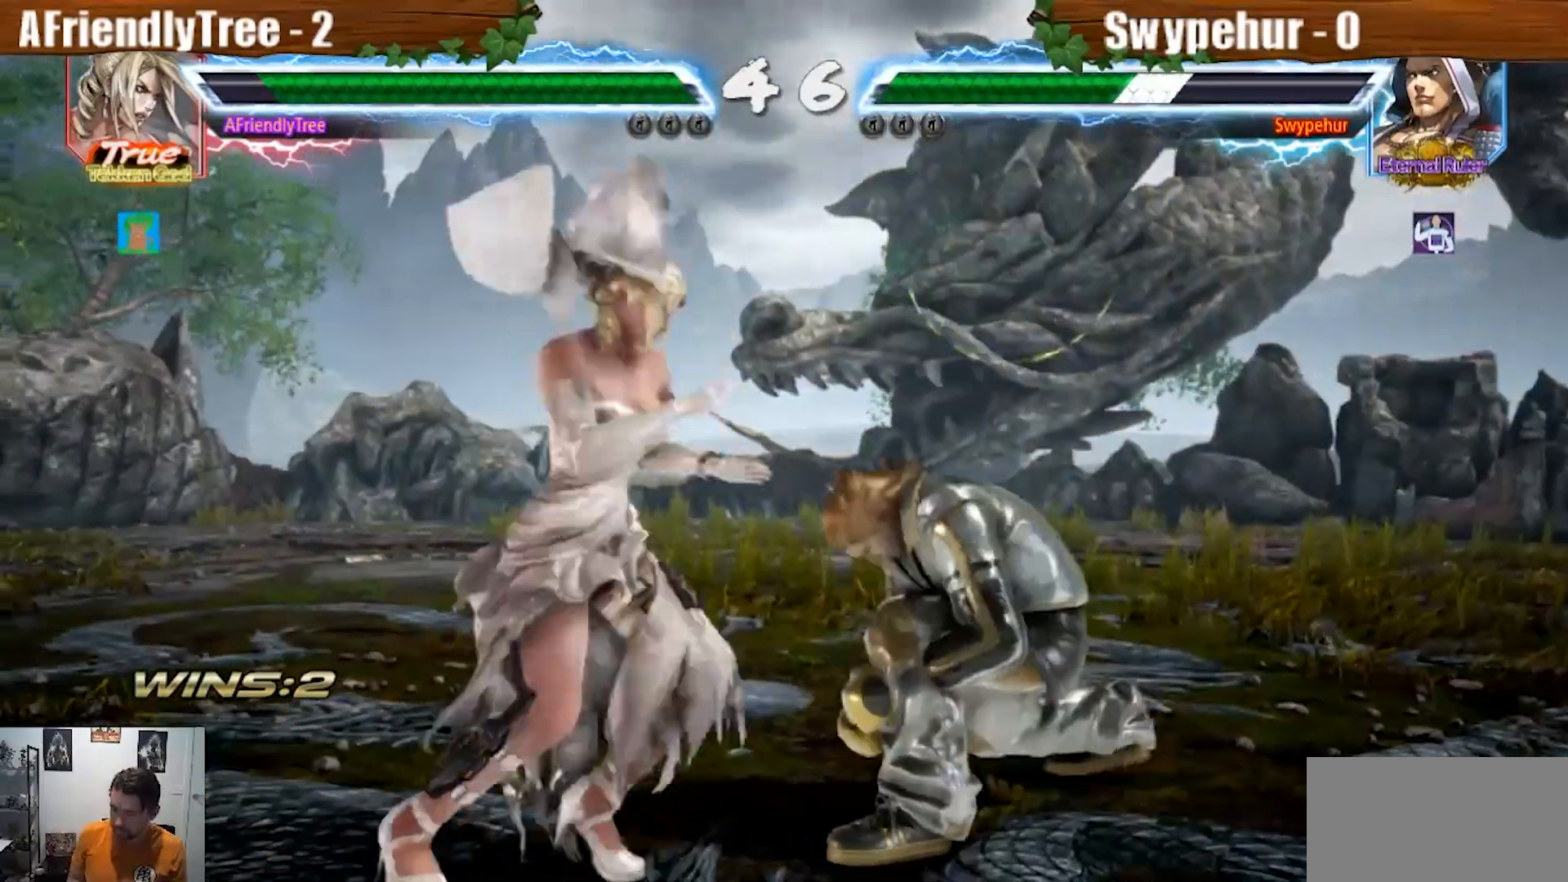
{"dt_ms": 500, "buttons": ["CROSS", "TRIANGLE"], "left_stick": "down-left"}
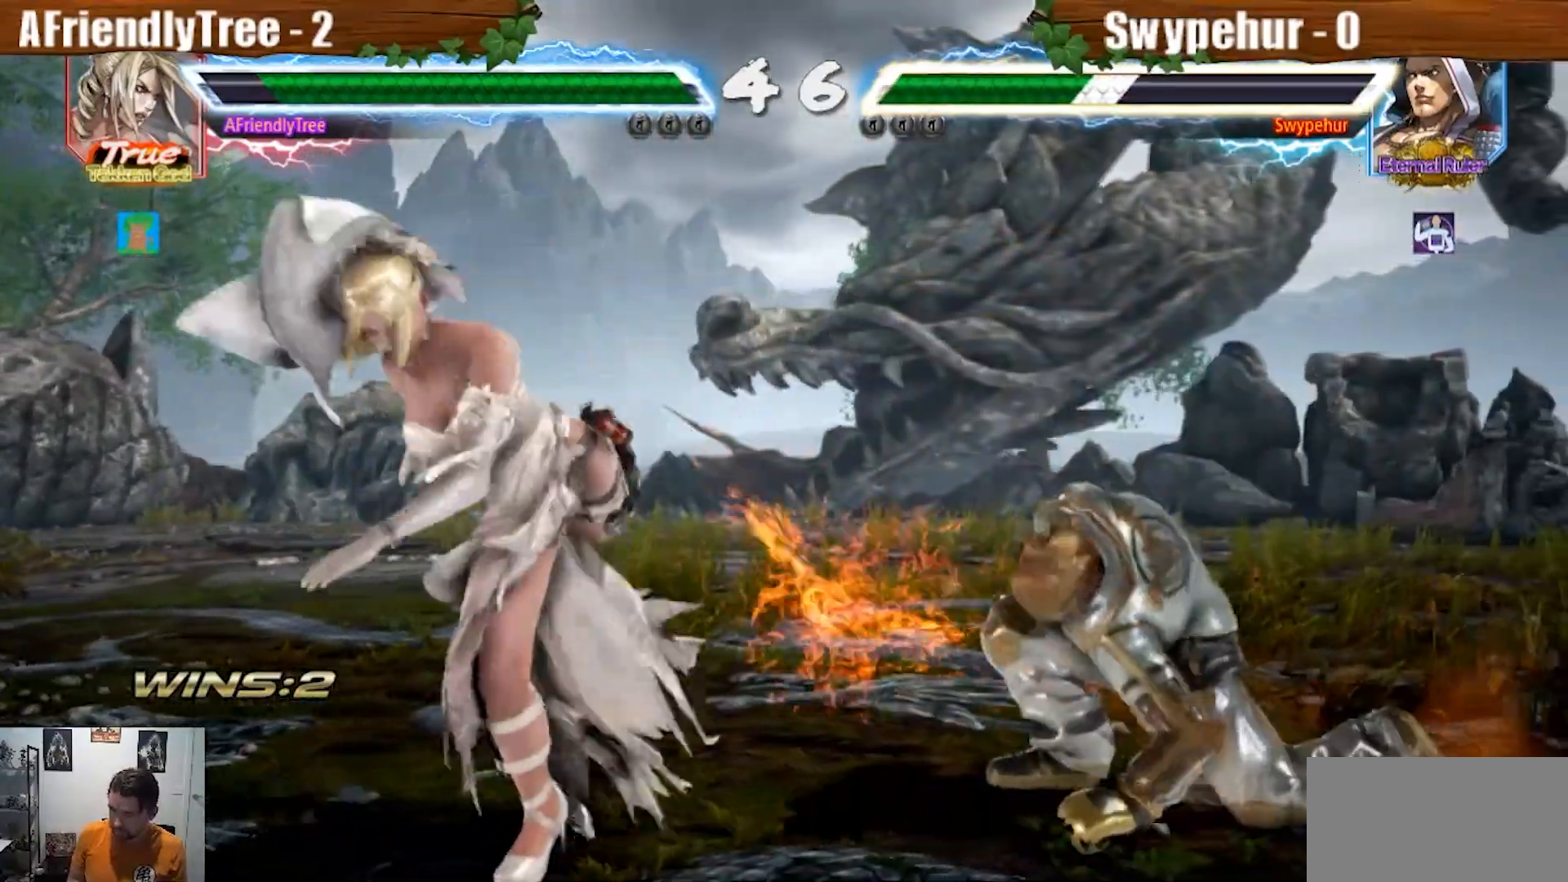
{"dt_ms": 500, "buttons": [], "left_stick": "left", "events": [[33, "left_stick", "center"], [100, "TRIANGLE", "up"], [133, "CROSS", "up"], [200, "left_stick", "left"], [267, "left_stick", "center"], [367, "left_stick", "left"]]}
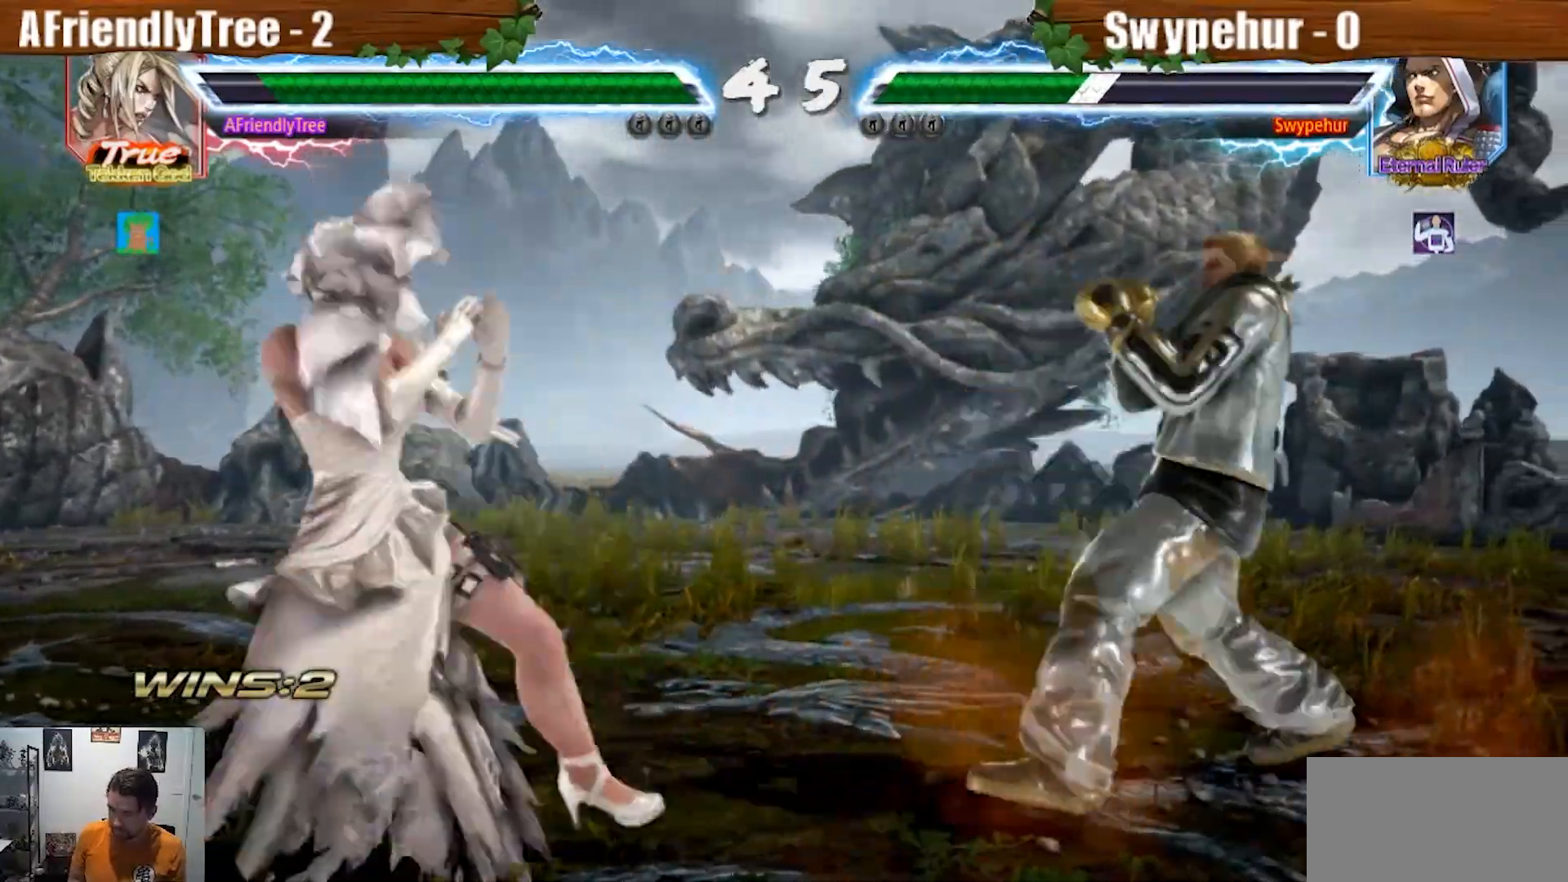
{"dt_ms": 500, "buttons": [], "left_stick": "center", "events": [[67, "left_stick", "center"], [167, "left_stick", "left"], [300, "left_stick", "down"], [367, "left_stick", "center"]]}
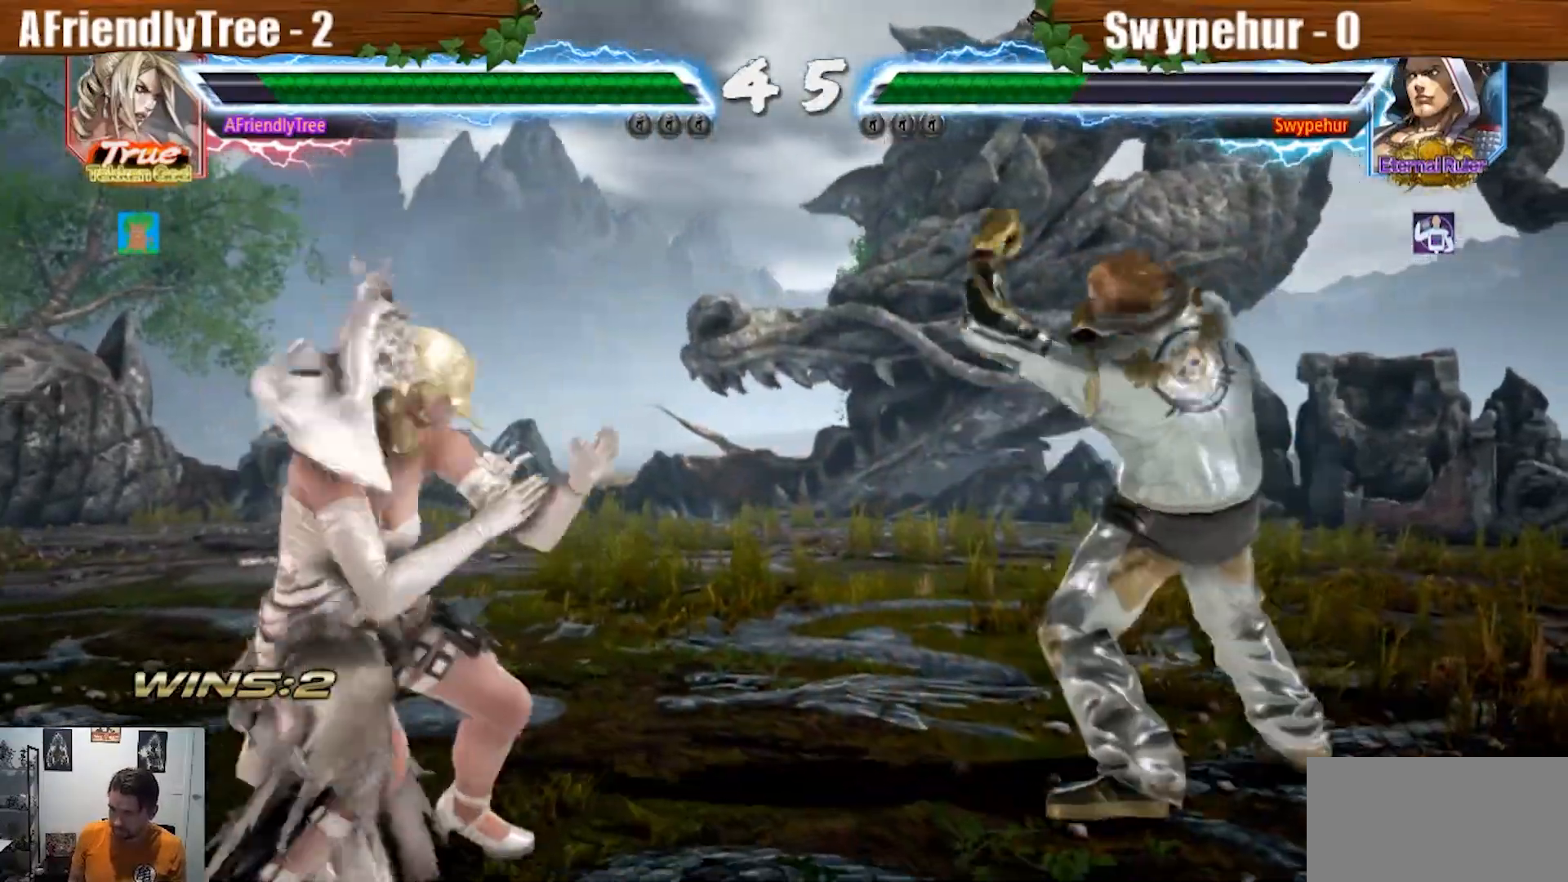
{"dt_ms": 500, "buttons": [], "left_stick": "center", "events": [[100, "left_stick", "left"], [300, "left_stick", "down"], [367, "left_stick", "center"], [433, "left_stick", "right"], [500, "left_stick", "center"]]}
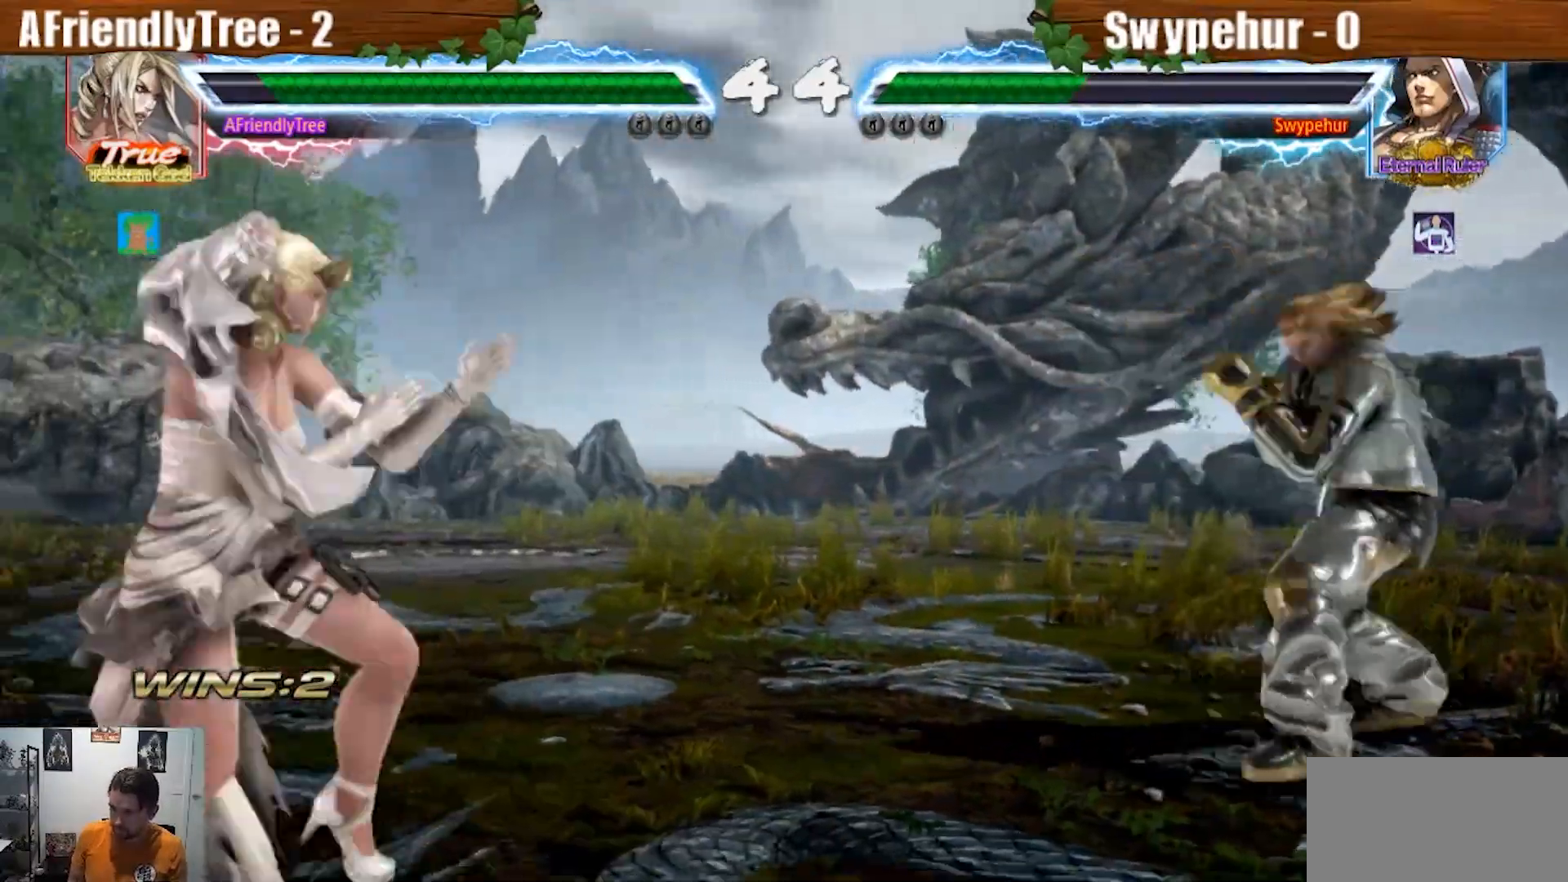
{"dt_ms": 500, "buttons": [], "left_stick": "down", "events": [[67, "left_stick", "right"], [167, "left_stick", "center"], [367, "left_stick", "left"], [500, "left_stick", "down"]]}
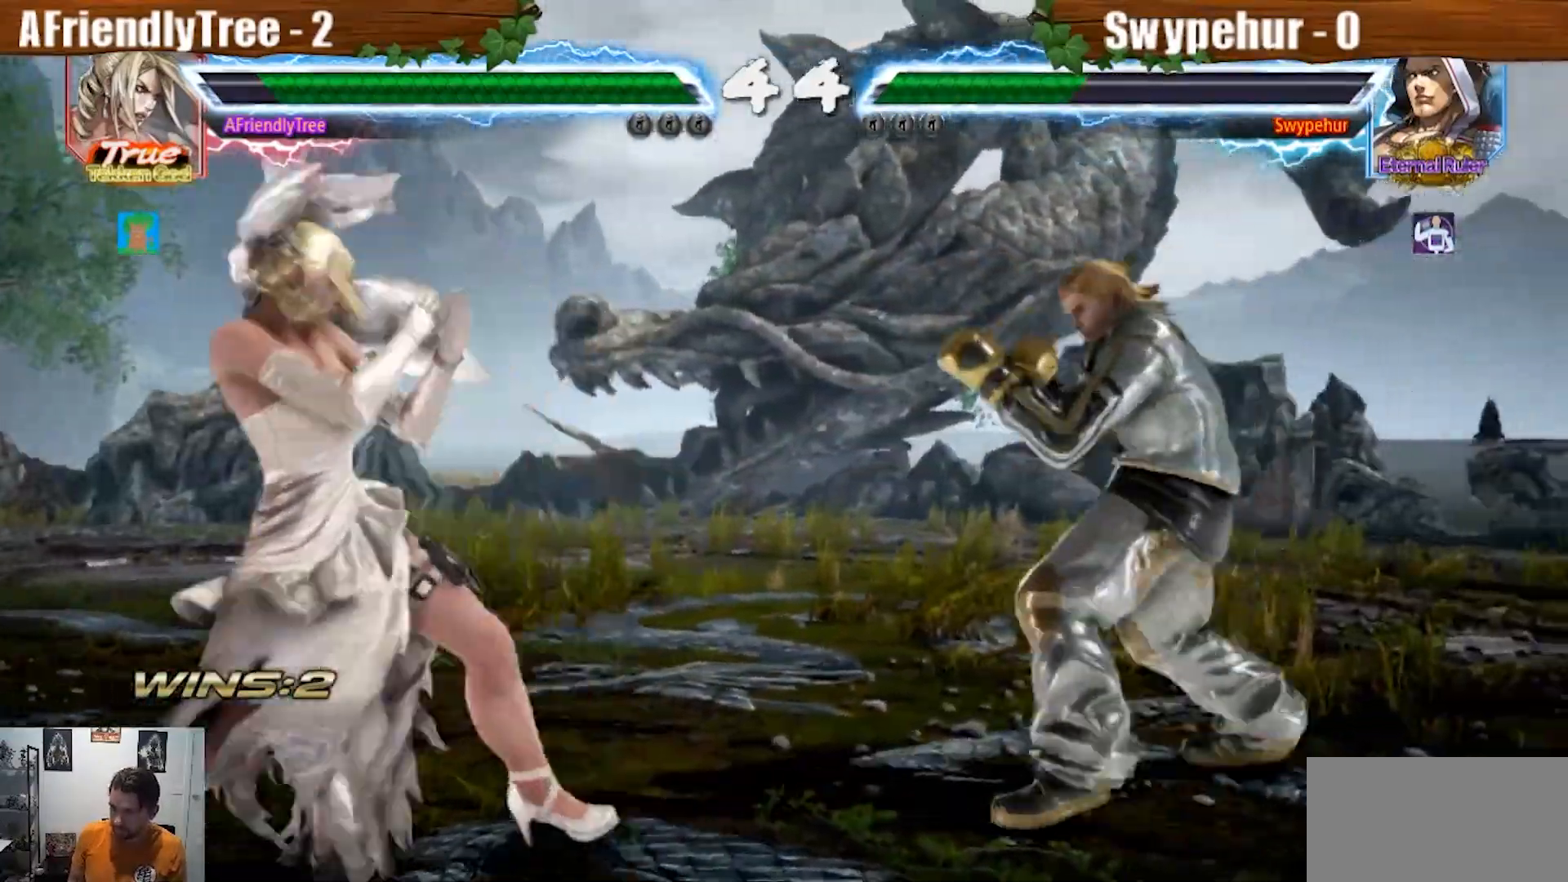
{"dt_ms": 1000, "buttons": [], "left_stick": "center"}
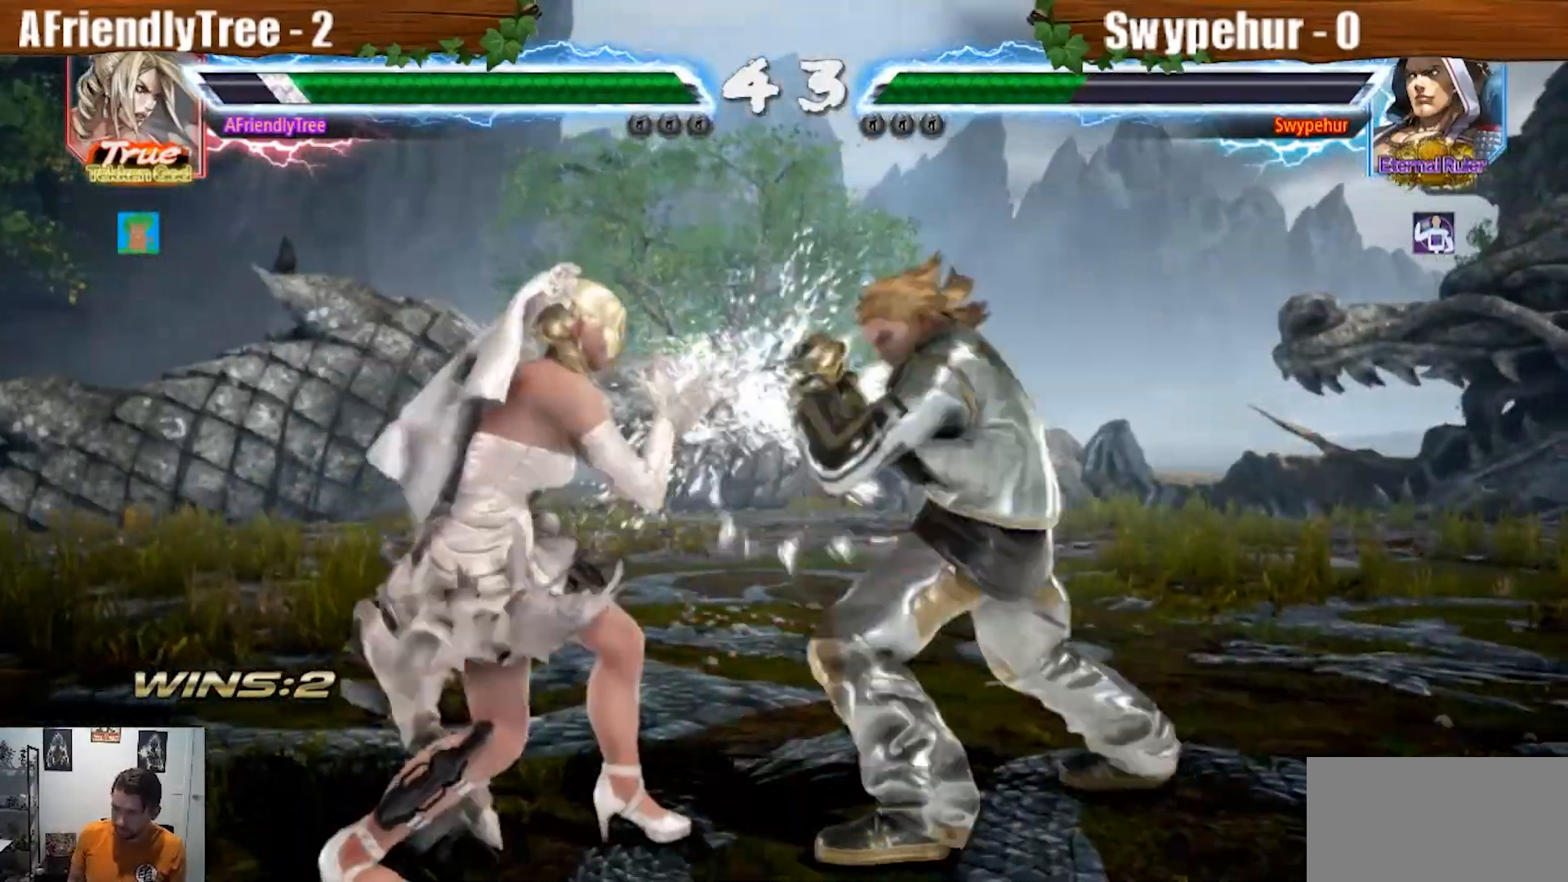
{"dt_ms": 500, "buttons": ["TRIANGLE"], "left_stick": "center", "events": [[100, "SQUARE", "down"], [100, "left_stick", "down-right"], [200, "SQUARE", "up"], [233, "TRIANGLE", "down"], [500, "left_stick", "center"]]}
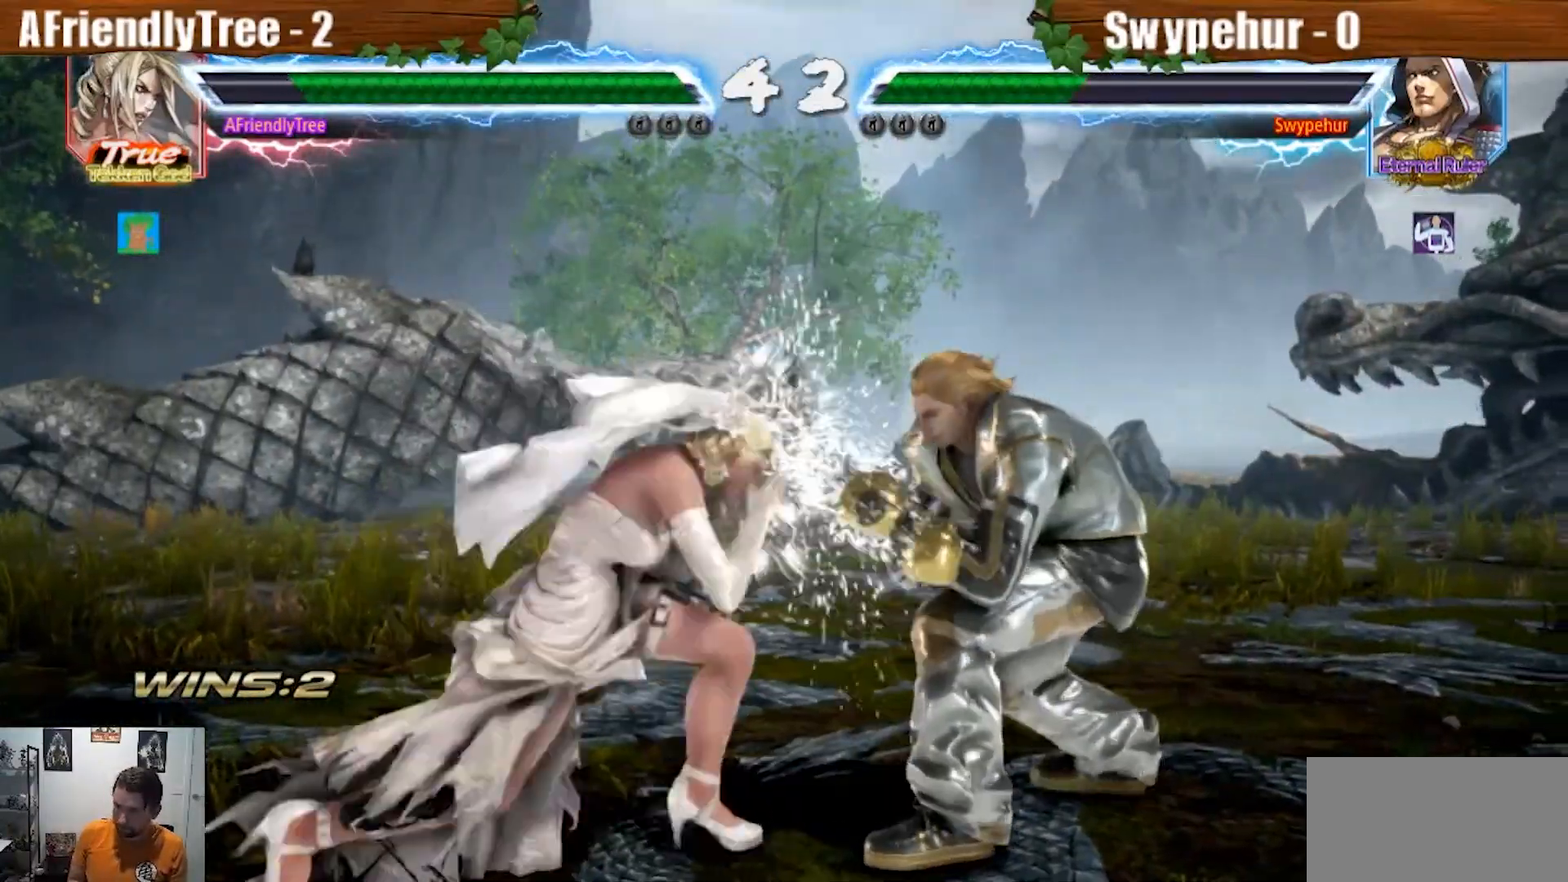
{"dt_ms": 500, "buttons": [], "left_stick": "left", "events": [[67, "TRIANGLE", "up"], [367, "left_stick", "left"], [433, "left_stick", "center"], [500, "left_stick", "left"]]}
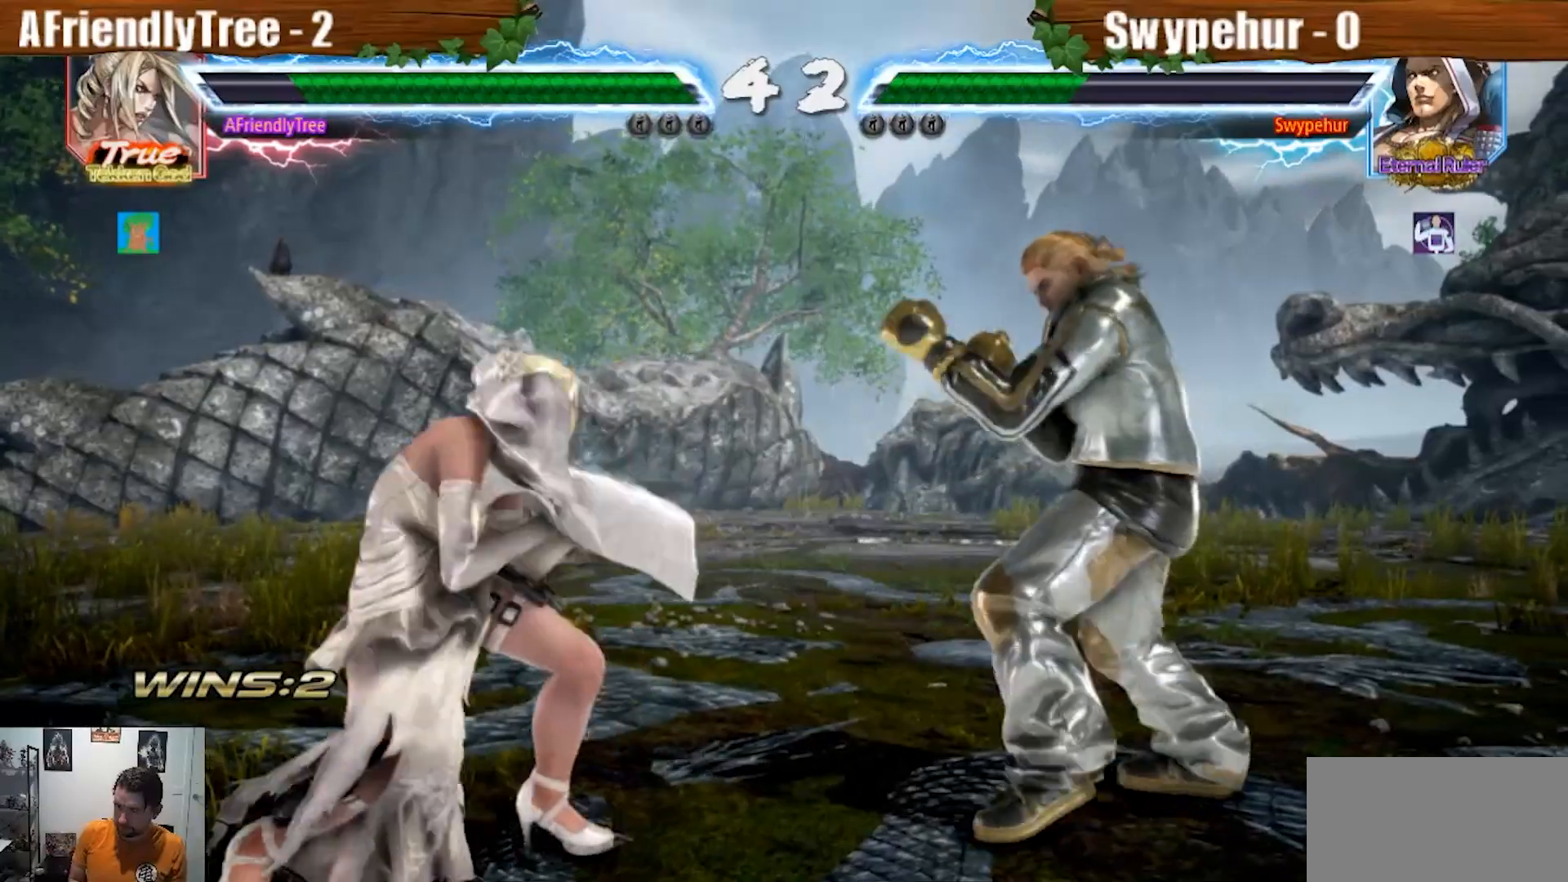
{"dt_ms": 500, "buttons": [], "left_stick": "left", "events": [[133, "left_stick", "down"], [167, "TRIANGLE", "down"], [200, "TRIANGLE", "up"], [200, "left_stick", "center"], [367, "left_stick", "left"], [433, "left_stick", "center"], [500, "left_stick", "left"]]}
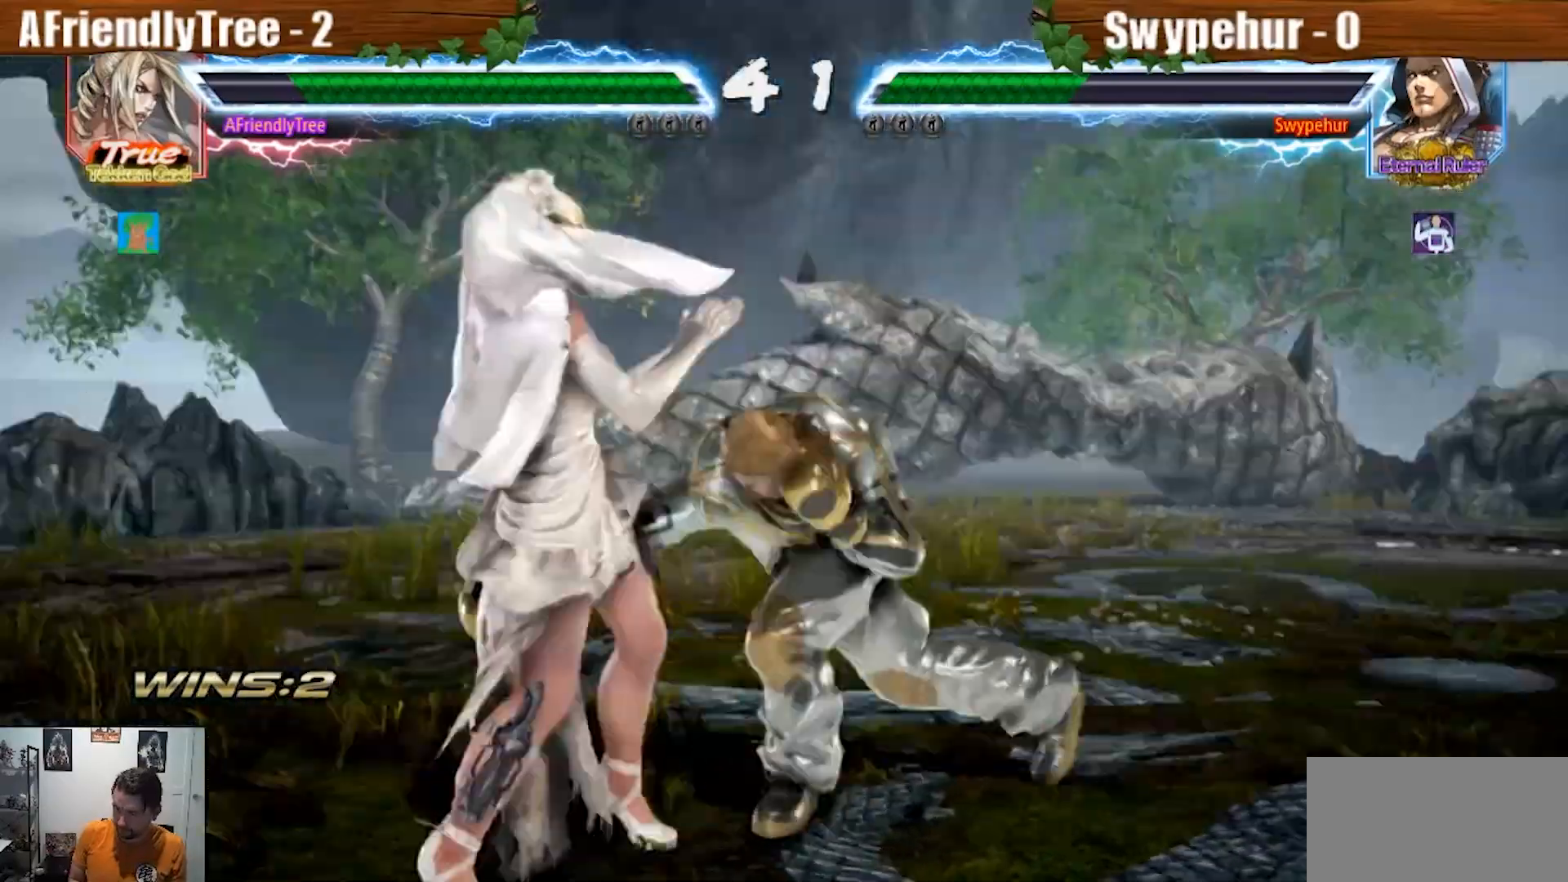
{"dt_ms": 500, "buttons": [], "left_stick": "down-right", "events": [[433, "left_stick", "center"], [500, "left_stick", "down-right"]]}
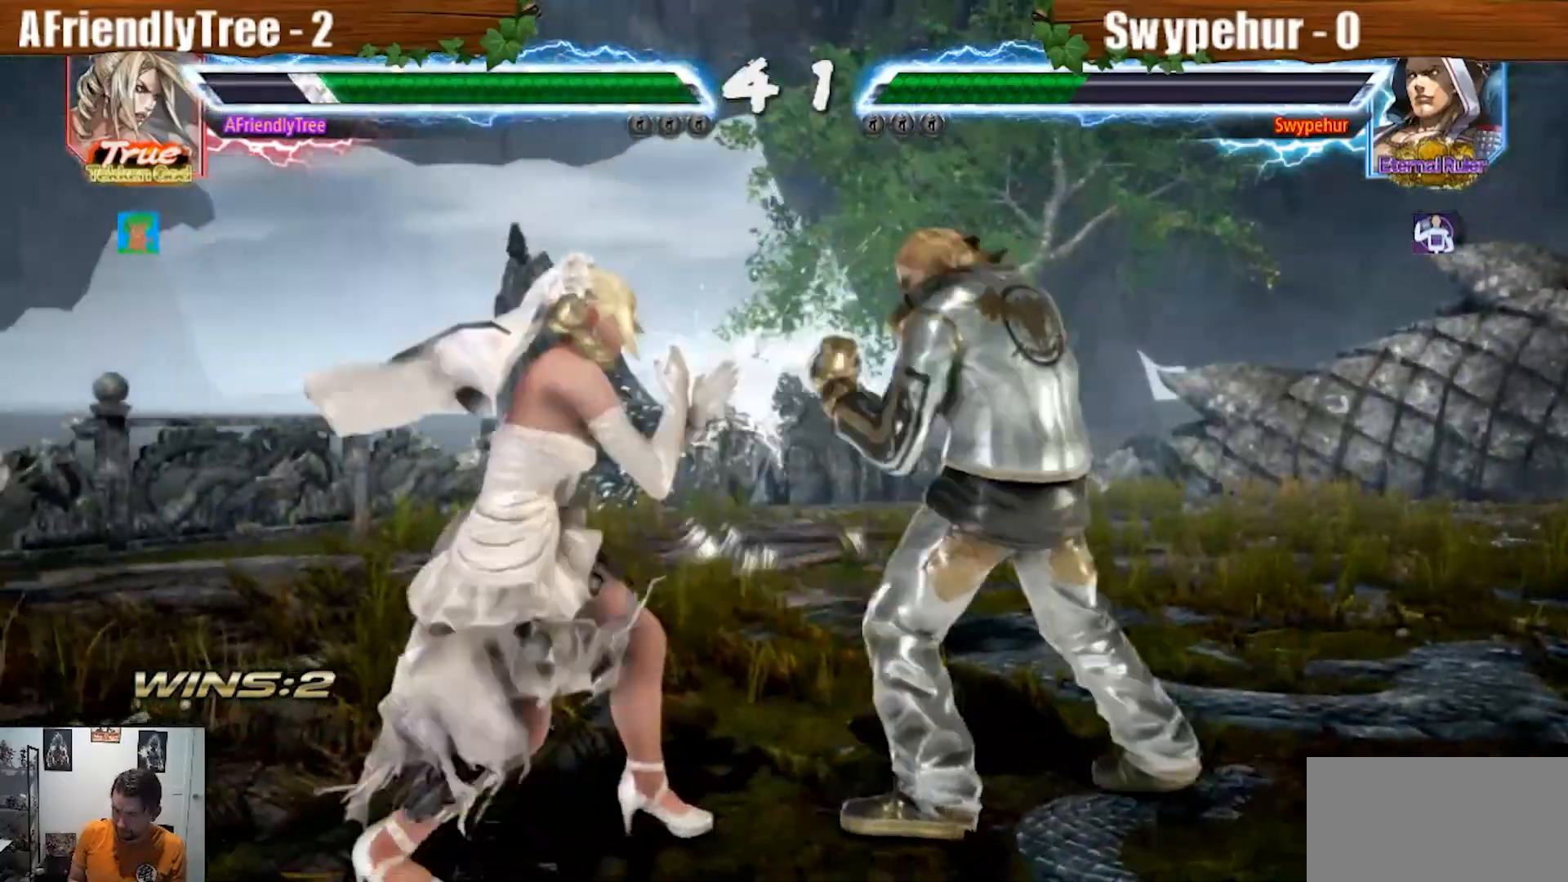
{"dt_ms": 500, "buttons": ["TRIANGLE"], "left_stick": "center", "events": [[33, "SQUARE", "down"], [133, "SQUARE", "up"], [167, "TRIANGLE", "down"], [400, "left_stick", "center"]]}
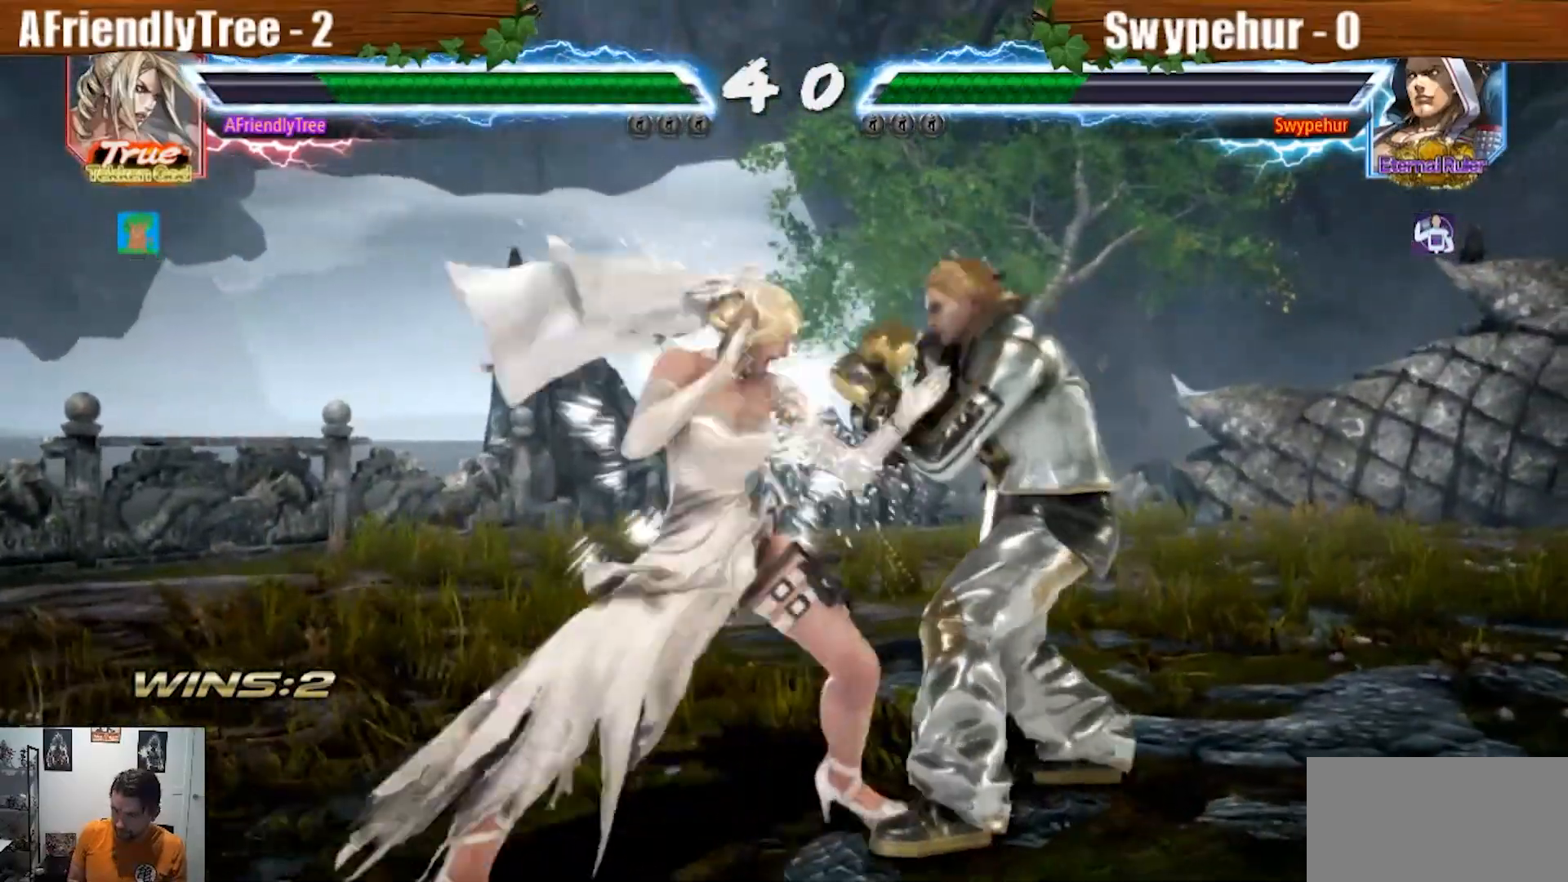
{"dt_ms": 500, "buttons": ["CIRCLE"], "left_stick": "center", "events": [[67, "left_stick", "down"], [267, "left_stick", "center"], [367, "TRIANGLE", "up"], [433, "CIRCLE", "down"]]}
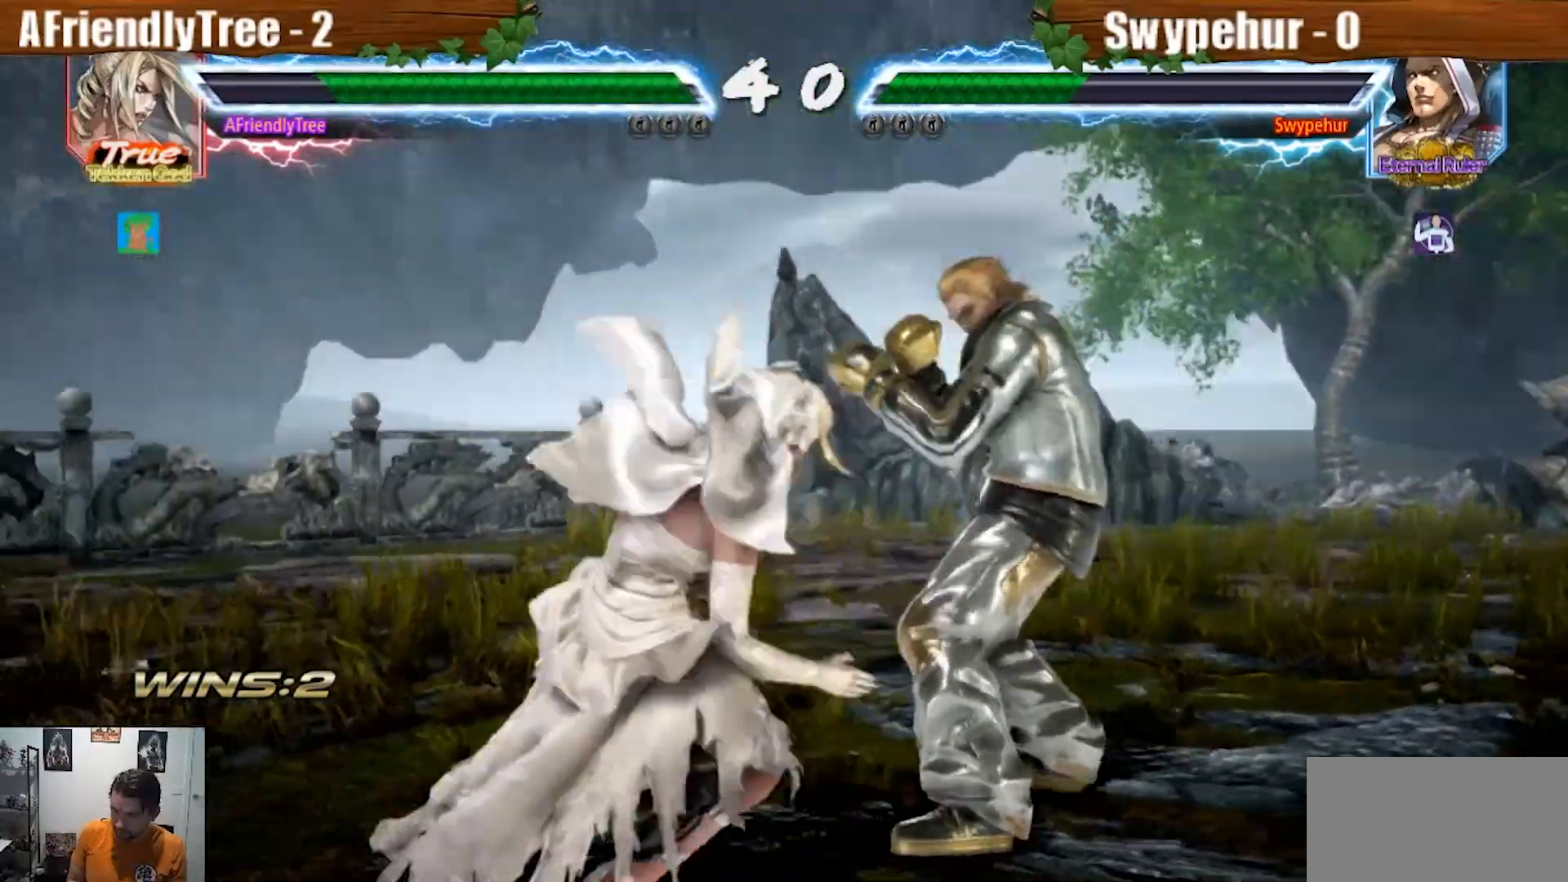
{"dt_ms": 500, "buttons": [], "left_stick": "center", "events": [[67, "CIRCLE", "up"]]}
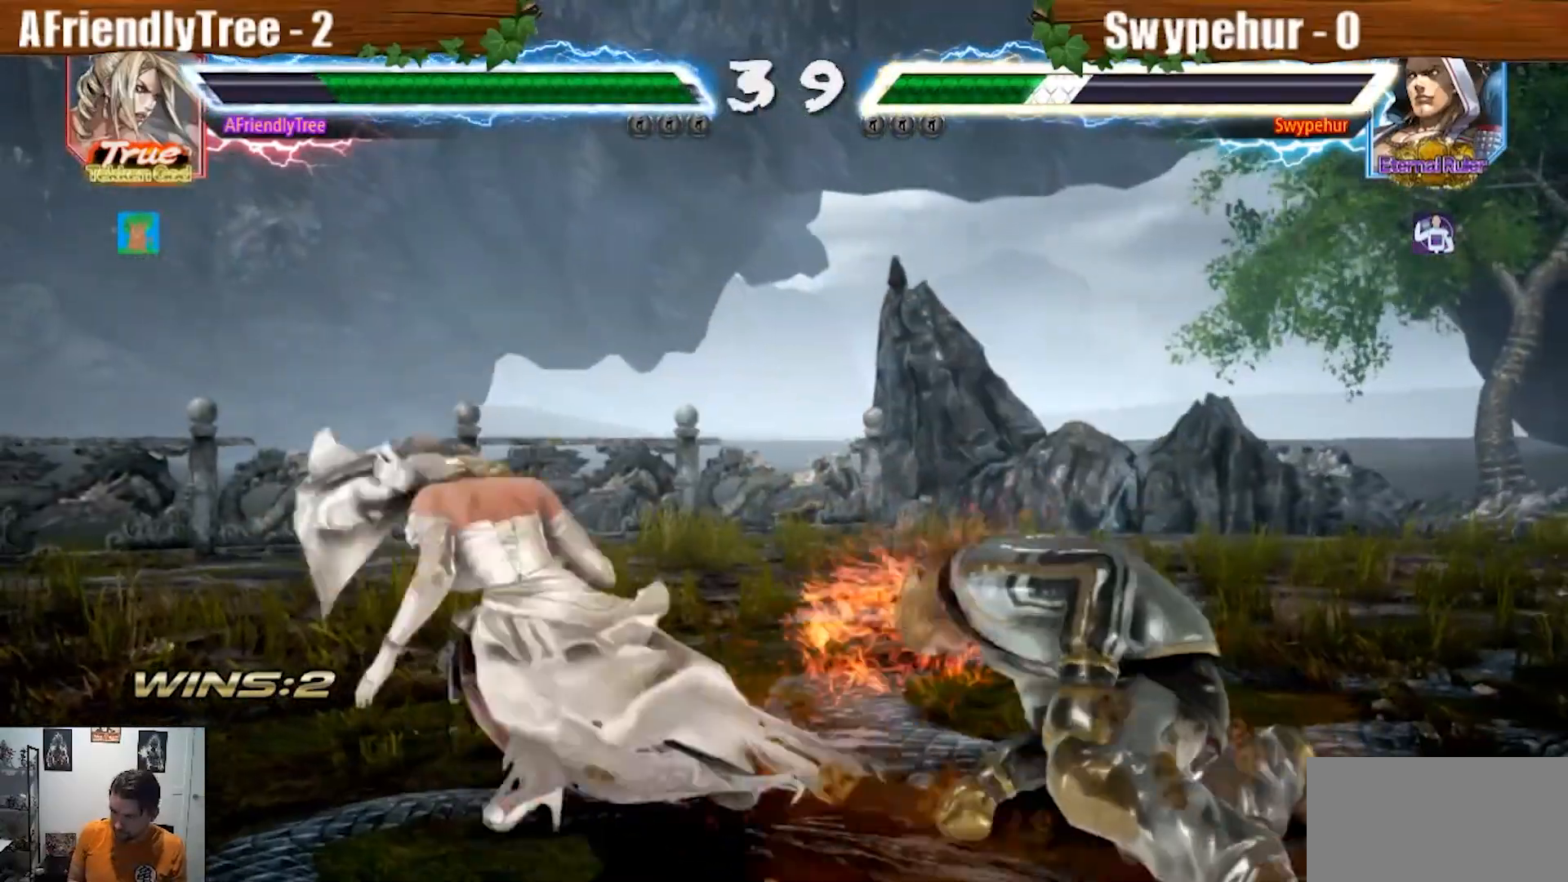
{"dt_ms": 500, "buttons": [], "left_stick": "down-left", "events": [[167, "left_stick", "right"], [233, "left_stick", "center"], [300, "left_stick", "right"], [433, "left_stick", "center"], [500, "left_stick", "down-left"]]}
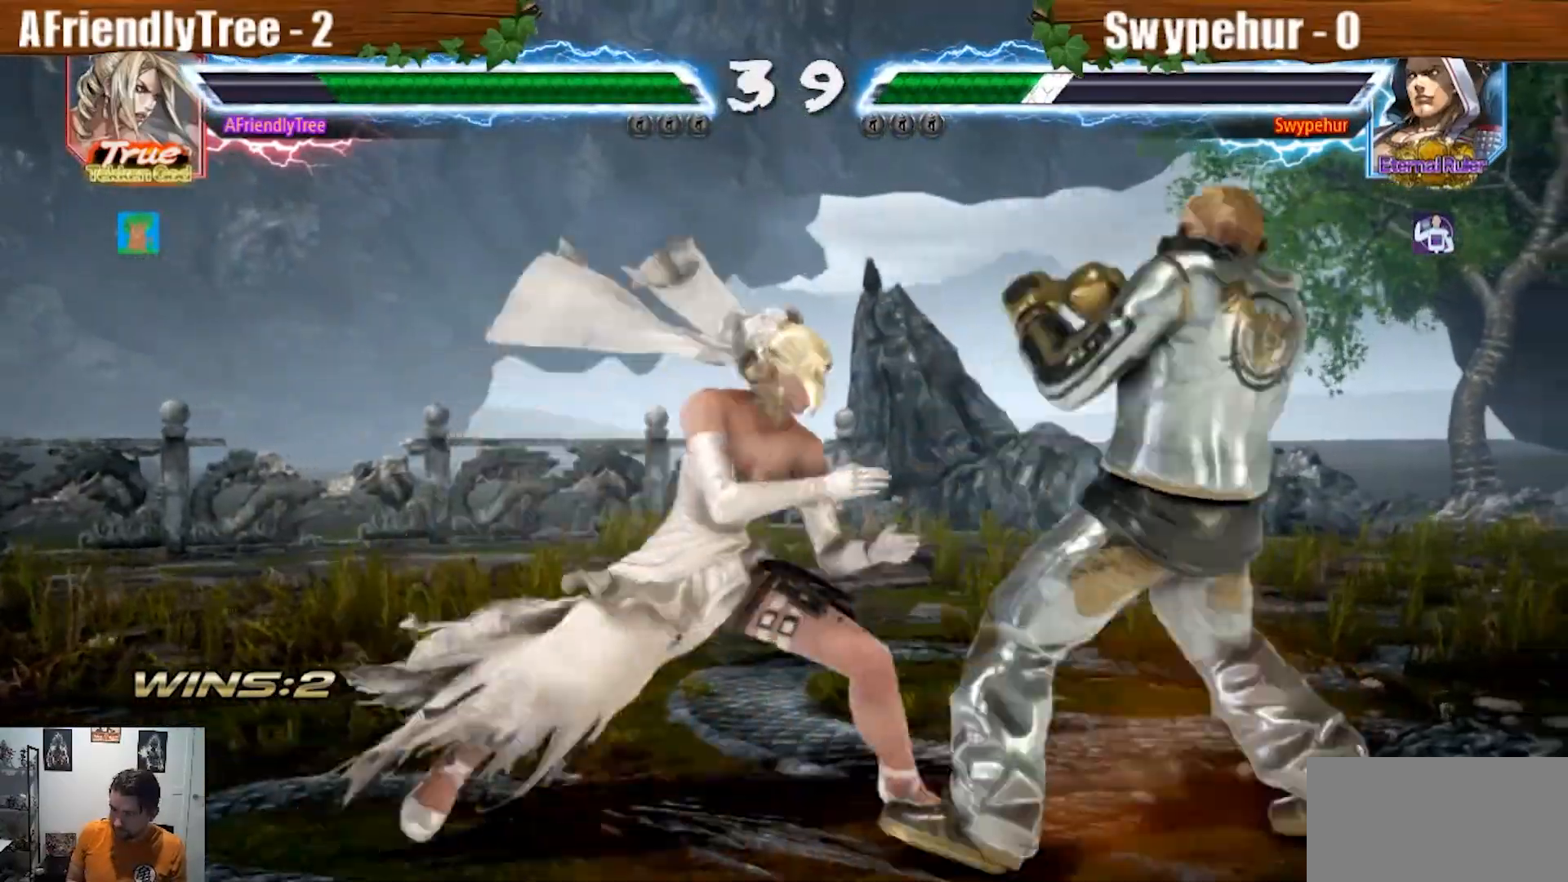
{"dt_ms": 500, "buttons": ["CROSS", "TRIANGLE"], "left_stick": "down-left", "events": [[33, "CROSS", "down"], [167, "TRIANGLE", "down"]]}
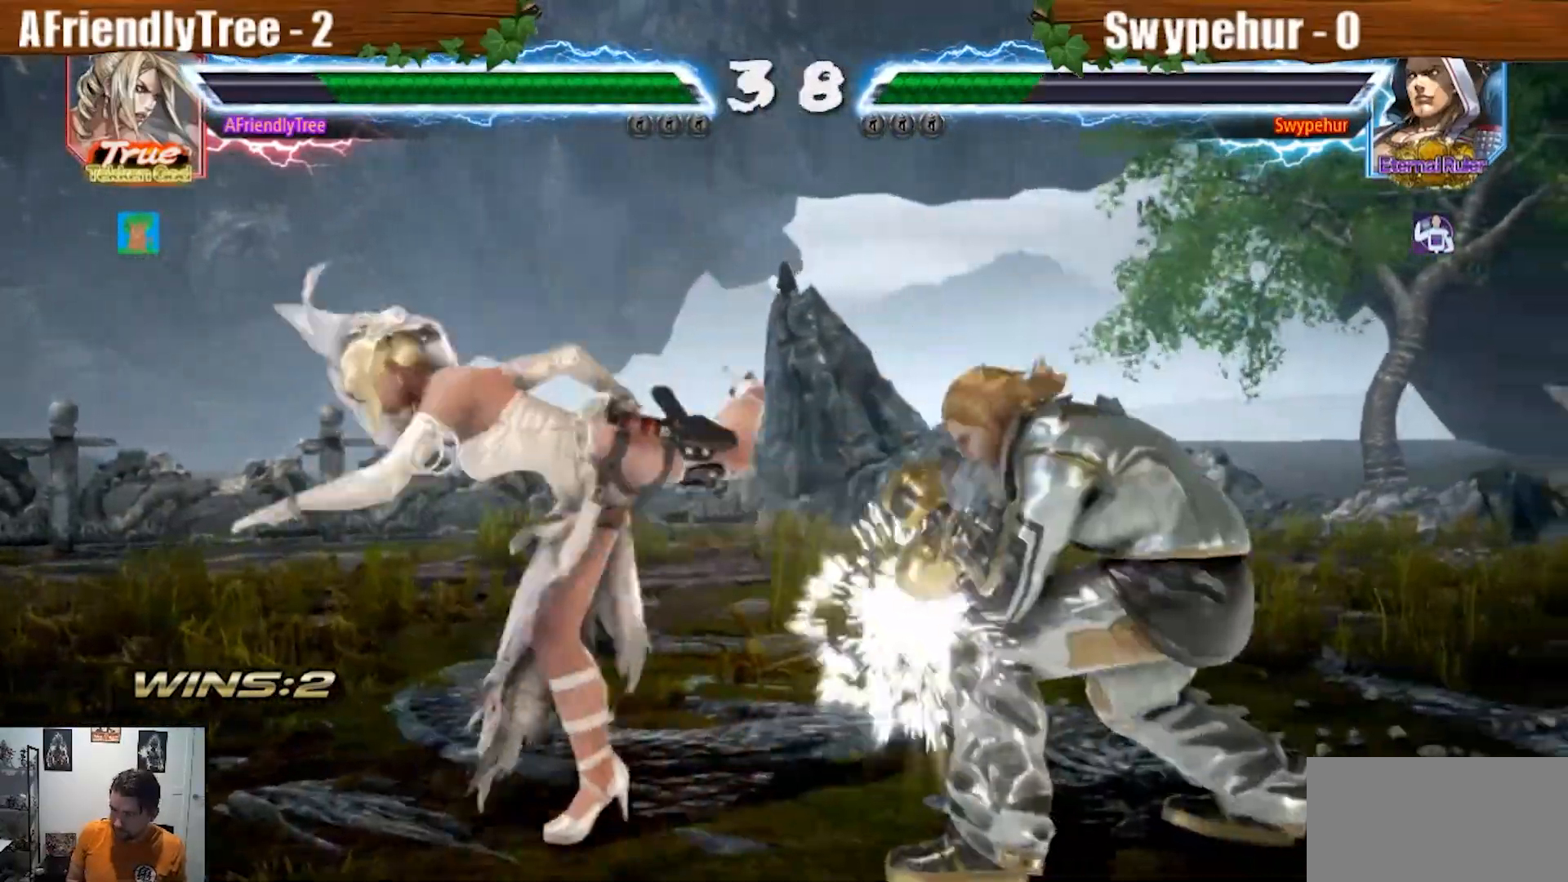
{"dt_ms": 1000, "buttons": [], "left_stick": "center", "events": [[100, "left_stick", "center"], [200, "CROSS", "up"], [200, "TRIANGLE", "up"], [233, "left_stick", "left"], [867, "left_stick", "center"]]}
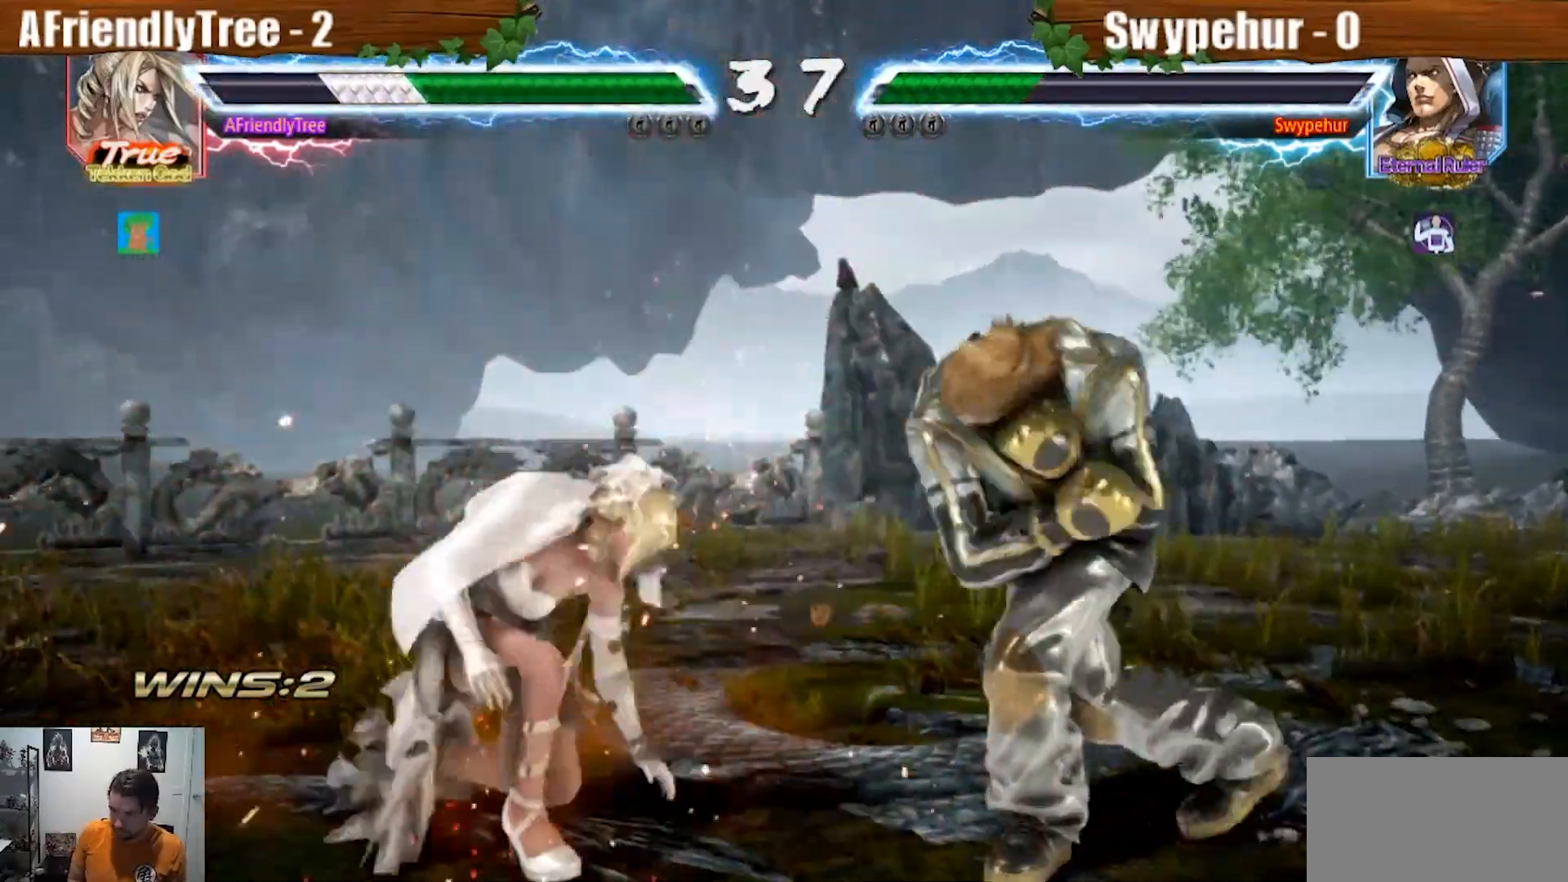
{"dt_ms": 1000, "buttons": ["TRIANGLE"], "left_stick": "down-right"}
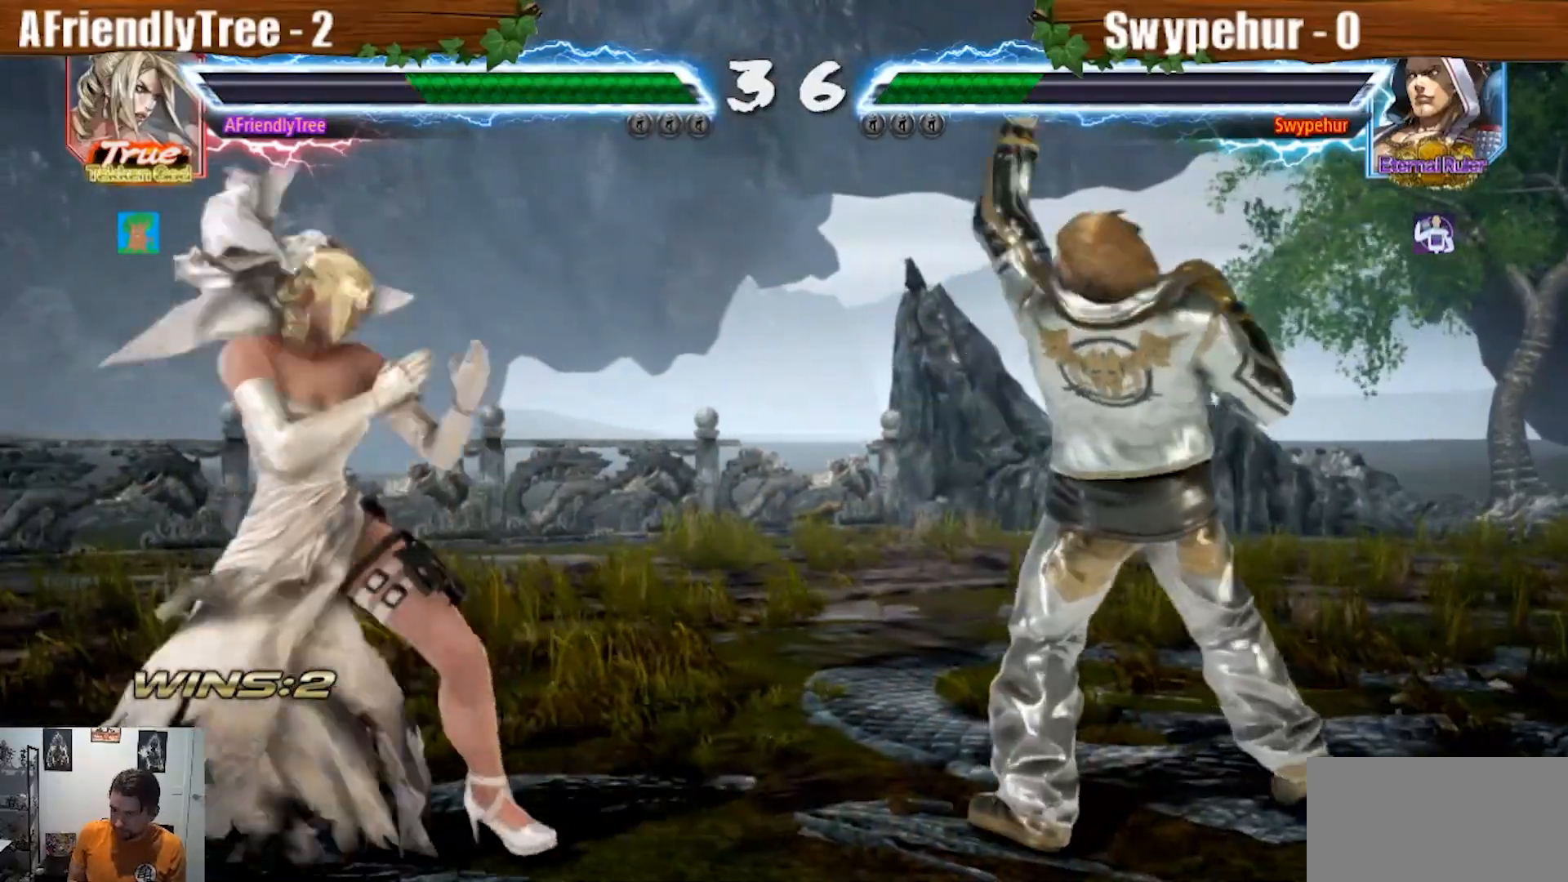
{"dt_ms": 500, "buttons": [], "left_stick": "center", "events": [[300, "left_stick", "center"], [467, "TRIANGLE", "up"]]}
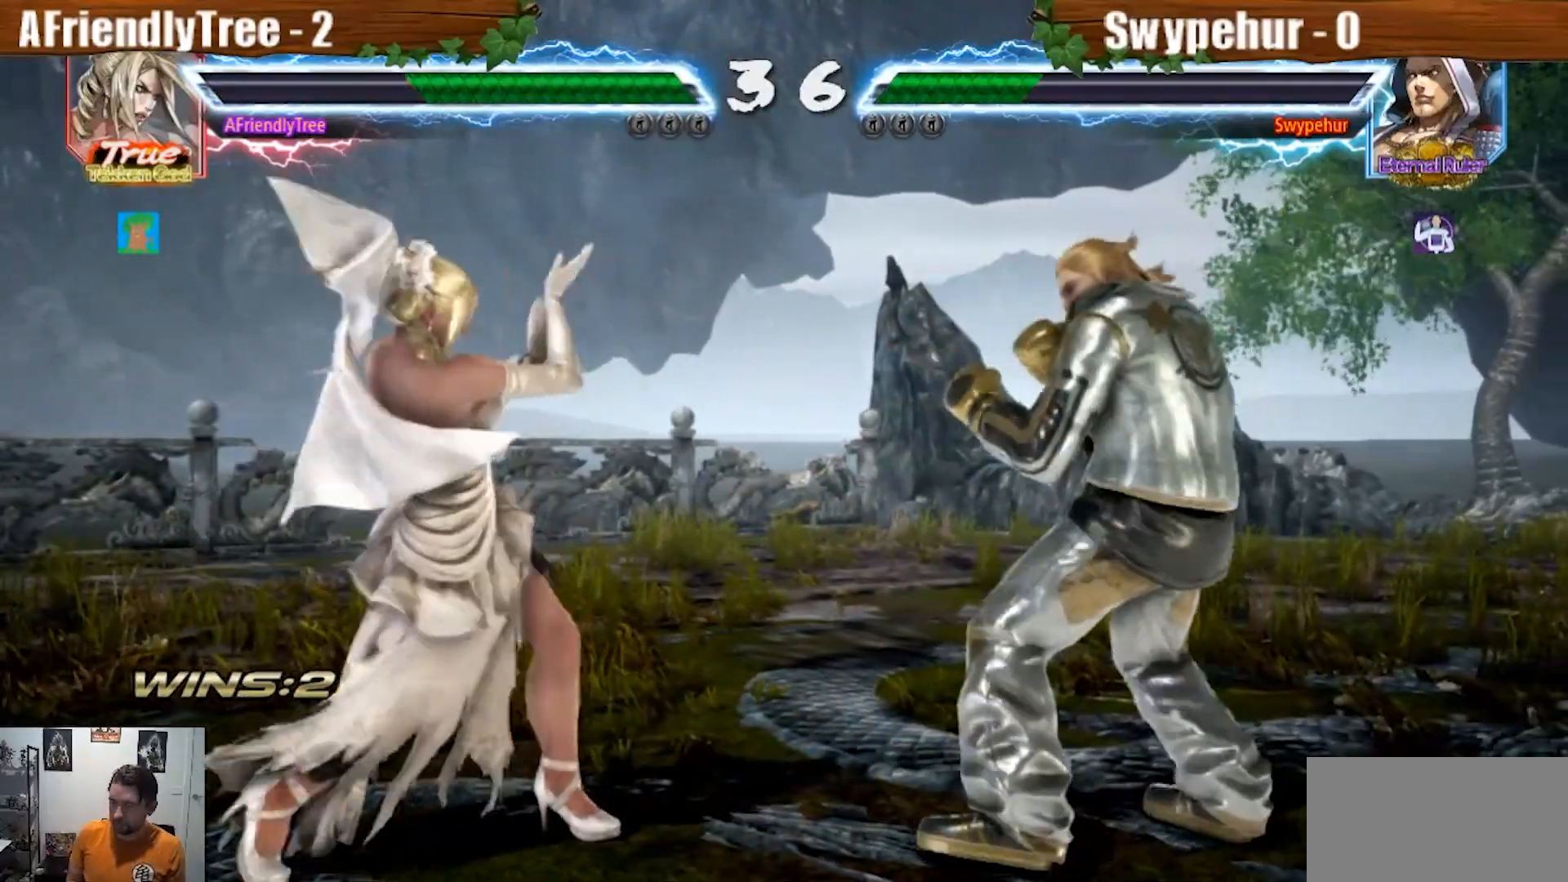
{"dt_ms": 500, "buttons": [], "left_stick": "left", "events": [[67, "left_stick", "left"], [167, "left_stick", "center"], [233, "left_stick", "left"], [367, "left_stick", "down"], [433, "left_stick", "center"], [500, "left_stick", "left"]]}